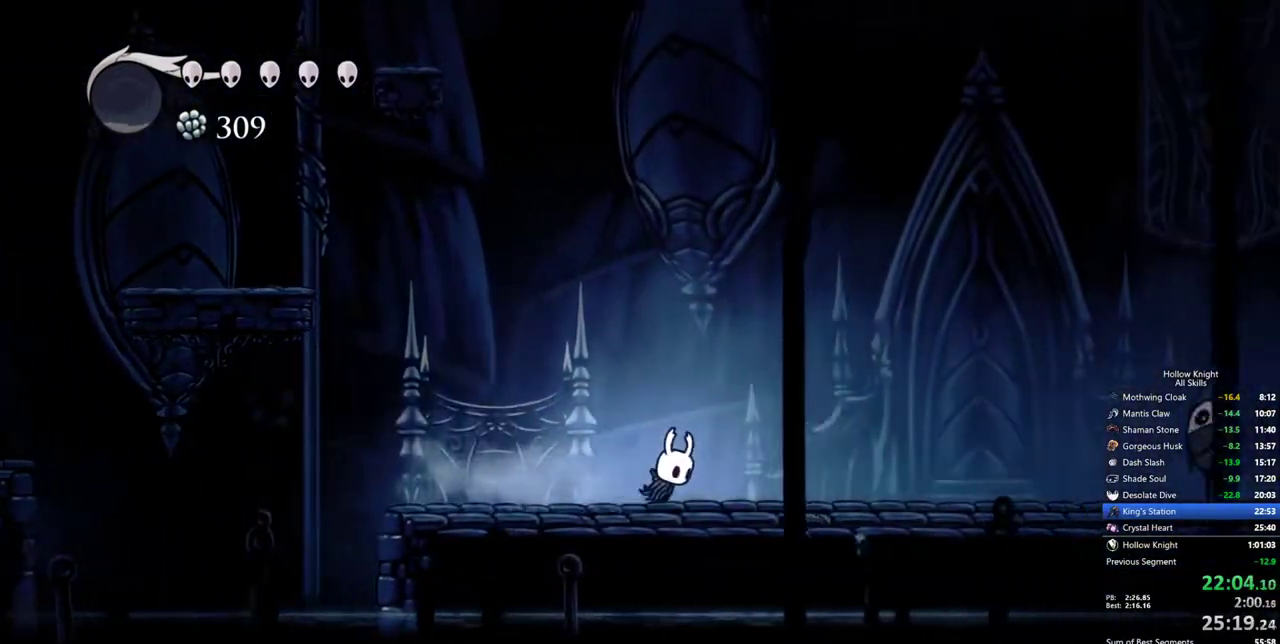
Gameplay with keyboard; each line is a JSON object with the keys held at the frame after it. "events" lists presses ("down") and releases ("up") of "cdash", "dash", "dnail", "down", "heal", "inv", "jump", "left", "nail", "right", "spell" and "up" between this image and that frame as [ms after this image, input, new state], when the widget could be followed in between. No other keys are recorded. Mouse input is not recorded. Key names are as the overlay labels them; some are game actions (e.g. jump) rather than physical keys.
{"keys": ["right"], "events": [[350, "dash", "down"], [483, "dash", "up"]]}
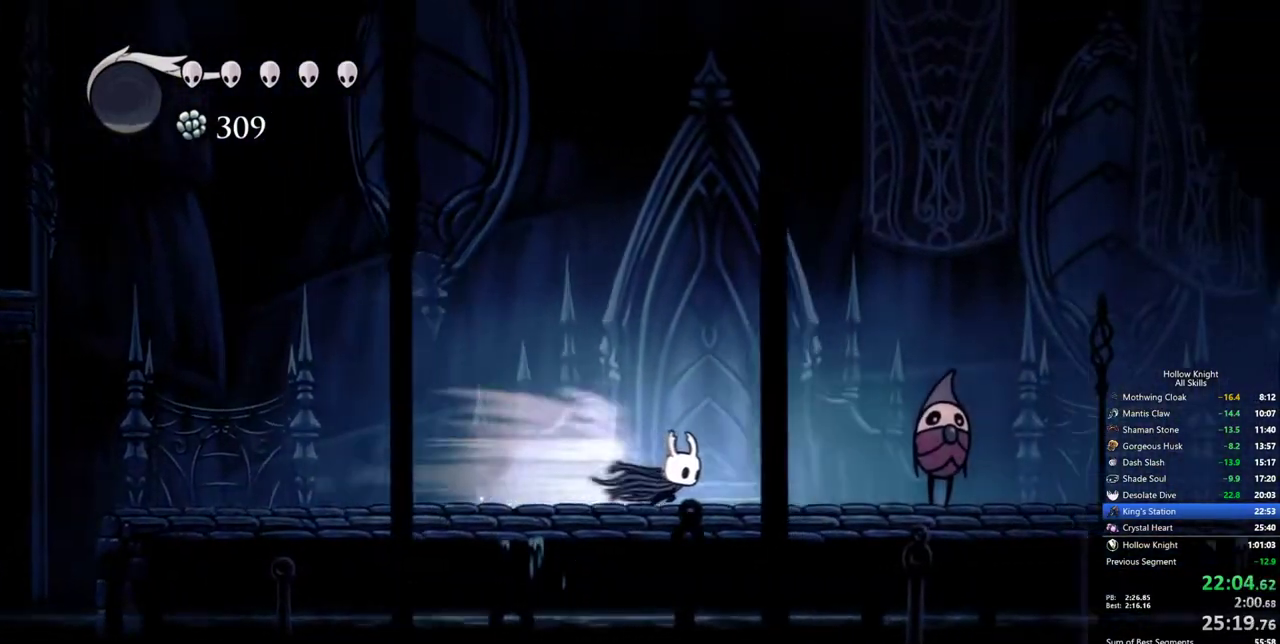
{"keys": ["down", "right"], "events": [[133, "jump", "down"], [267, "down", "down"], [317, "nail", "down"], [367, "jump", "up"], [500, "nail", "up"]]}
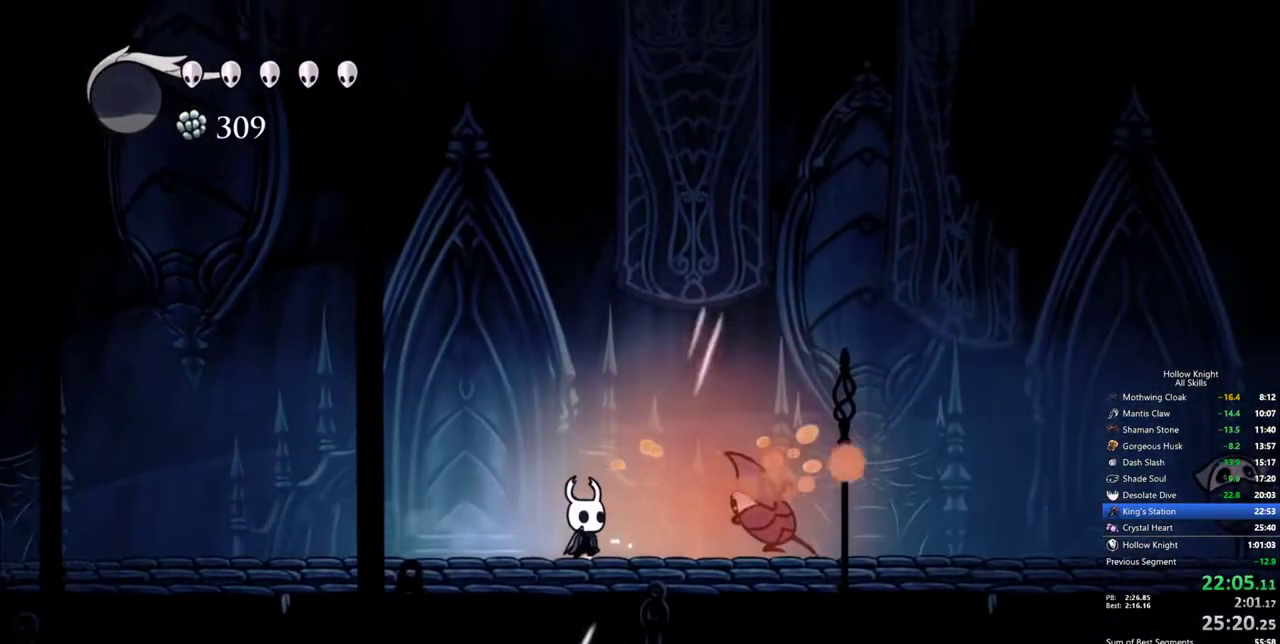
{"keys": [], "events": [[100, "down", "up"], [183, "nail", "down"], [233, "right", "up"], [383, "nail", "up"]]}
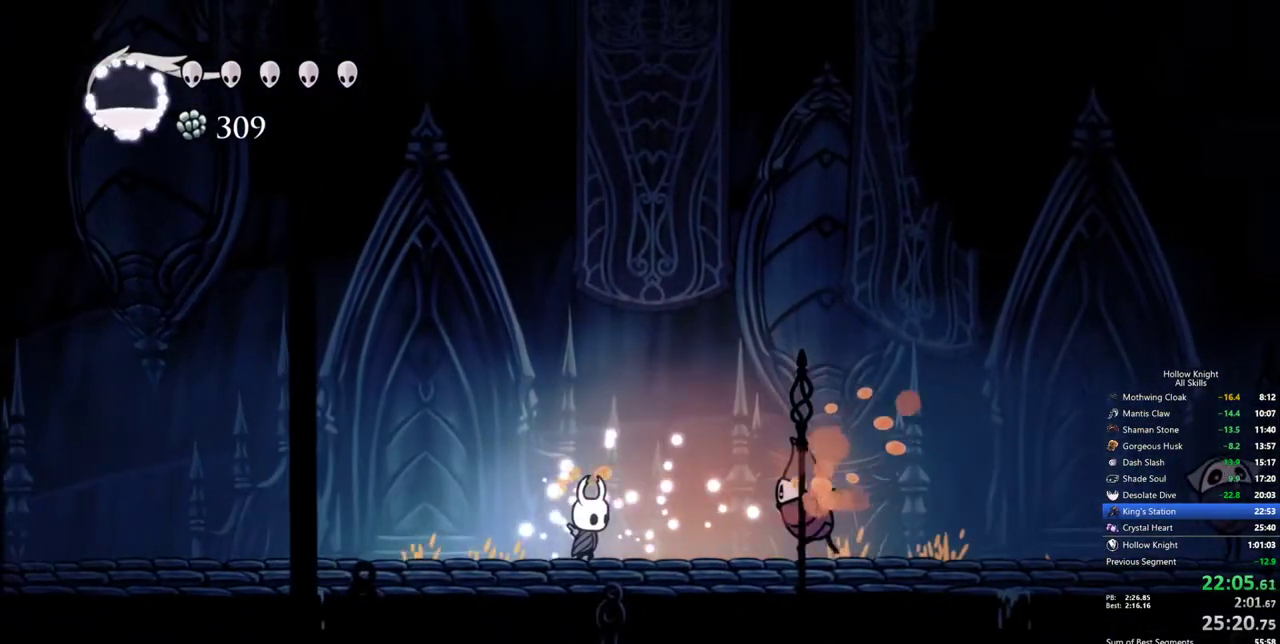
{"keys": ["right"], "events": [[67, "jump", "down"], [67, "right", "down"], [300, "dash", "down"], [300, "jump", "up"], [400, "dash", "up"]]}
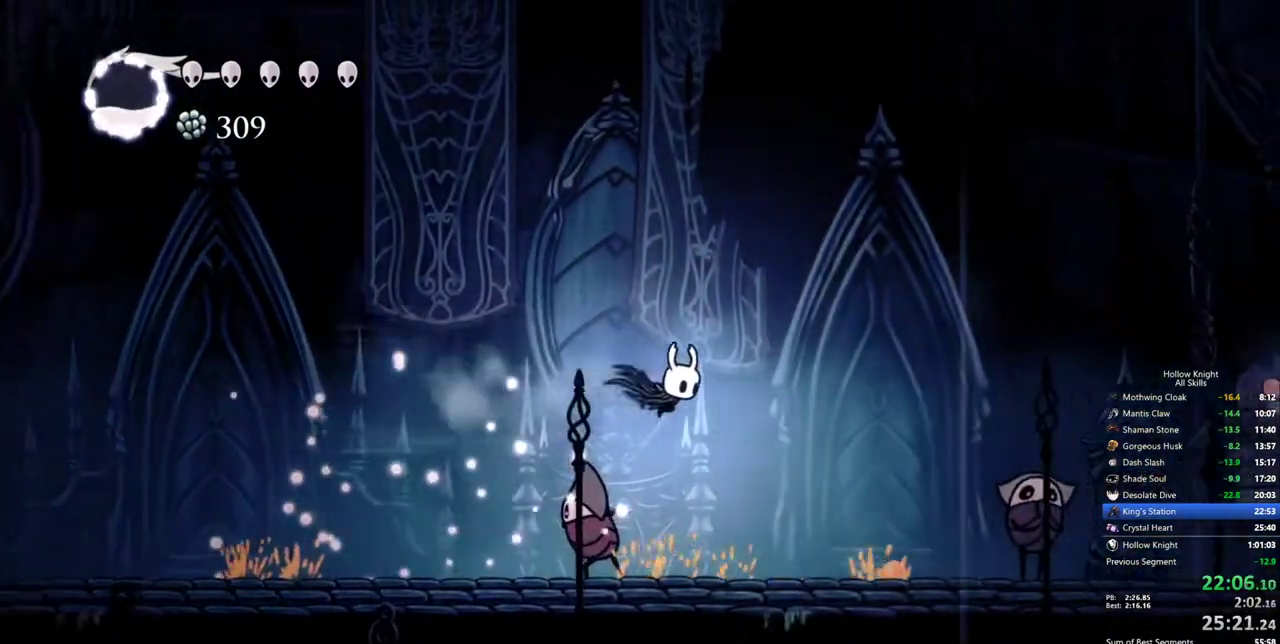
{"keys": ["jump", "right"], "events": [[500, "jump", "down"]]}
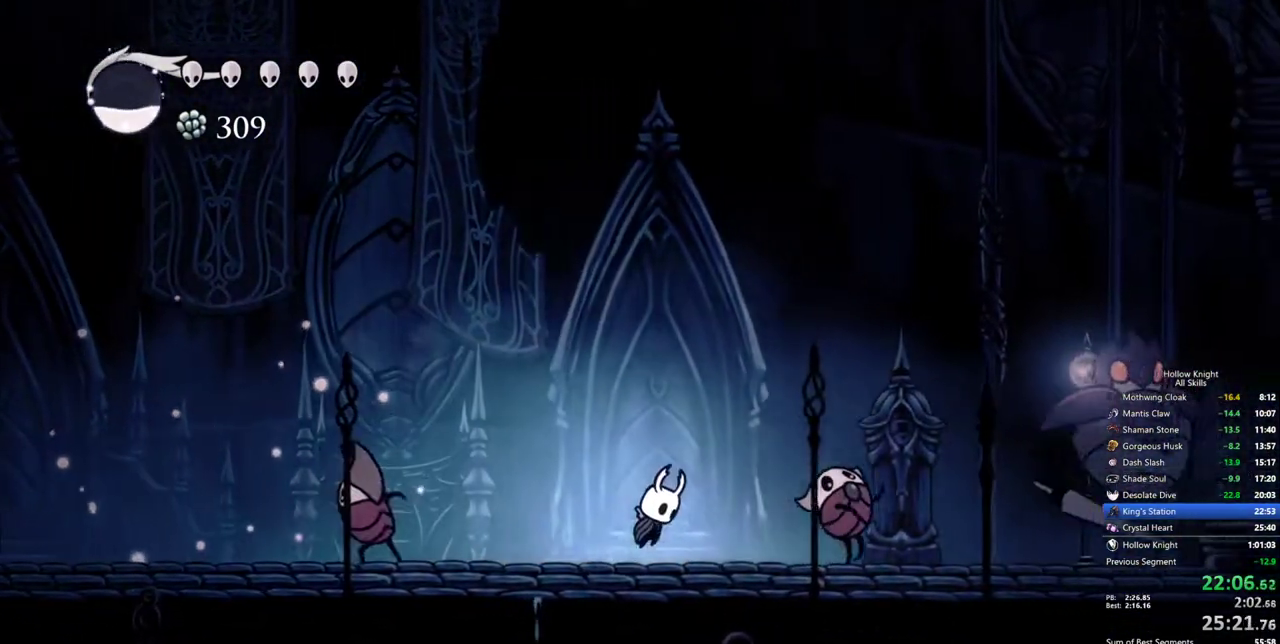
{"keys": ["down", "right"], "events": [[333, "down", "down"], [433, "jump", "up"]]}
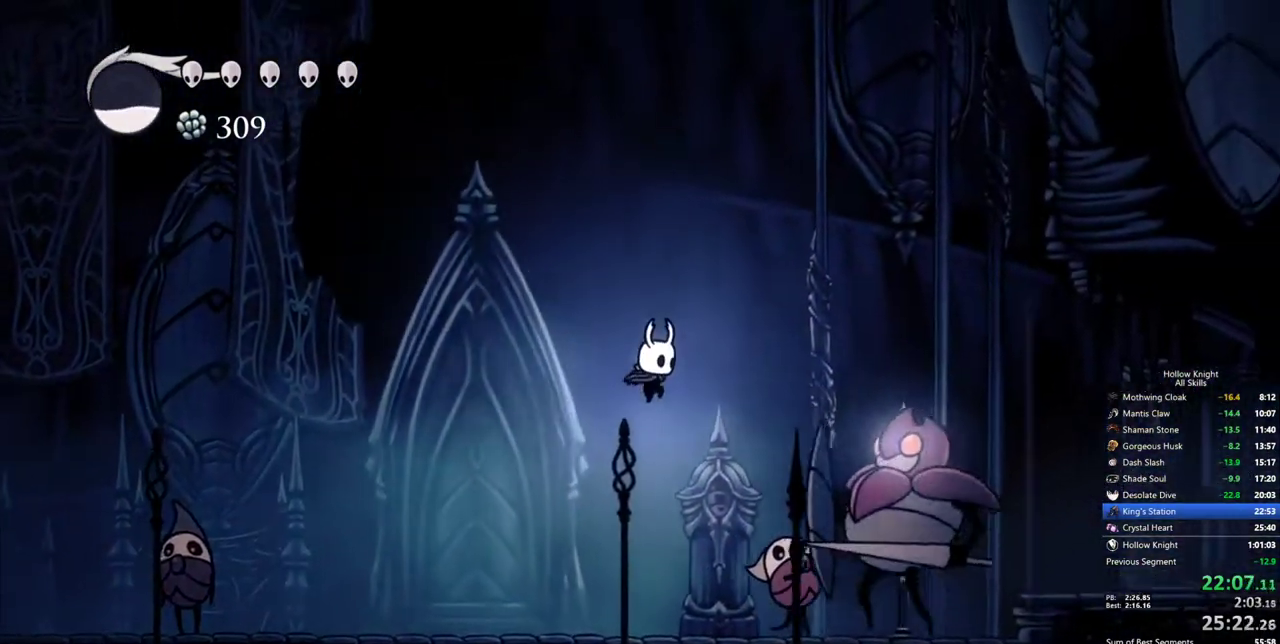
{"keys": ["left"], "events": [[200, "nail", "down"], [400, "left", "down"], [400, "right", "up"], [433, "down", "up"], [433, "nail", "up"]]}
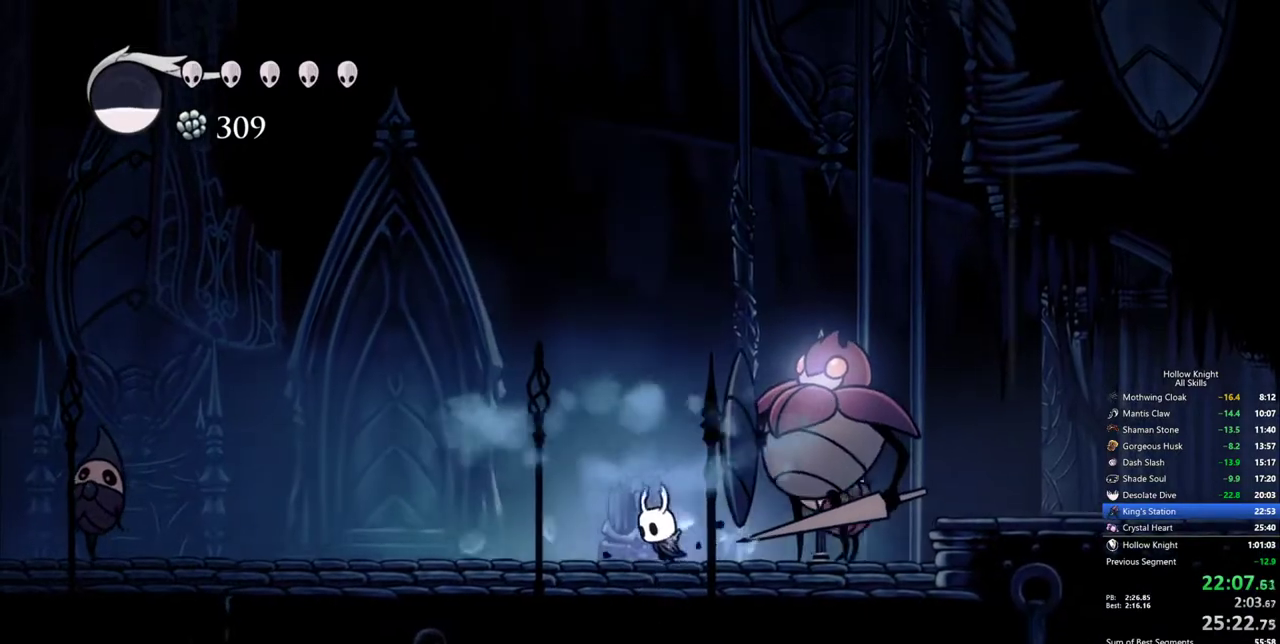
{"keys": ["down", "jump", "right"], "events": [[133, "jump", "down"], [217, "left", "up"], [317, "right", "down"], [500, "down", "down"]]}
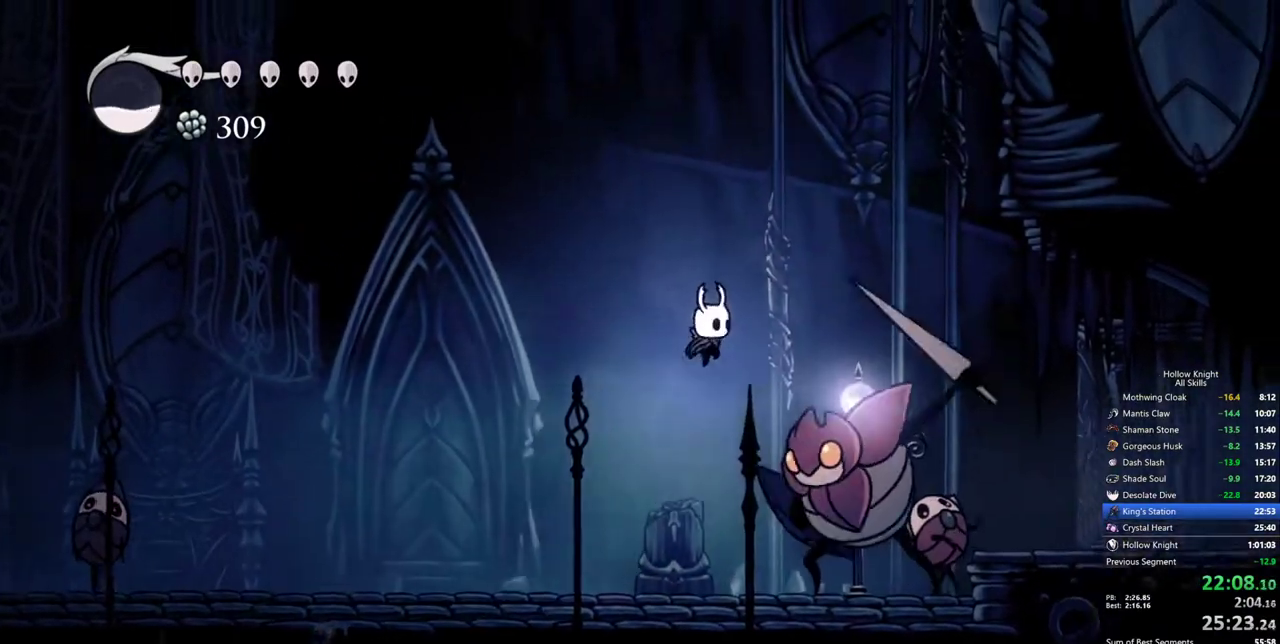
{"keys": ["right"], "events": [[50, "dash", "down"], [150, "jump", "up"], [333, "dash", "up"], [417, "down", "up"]]}
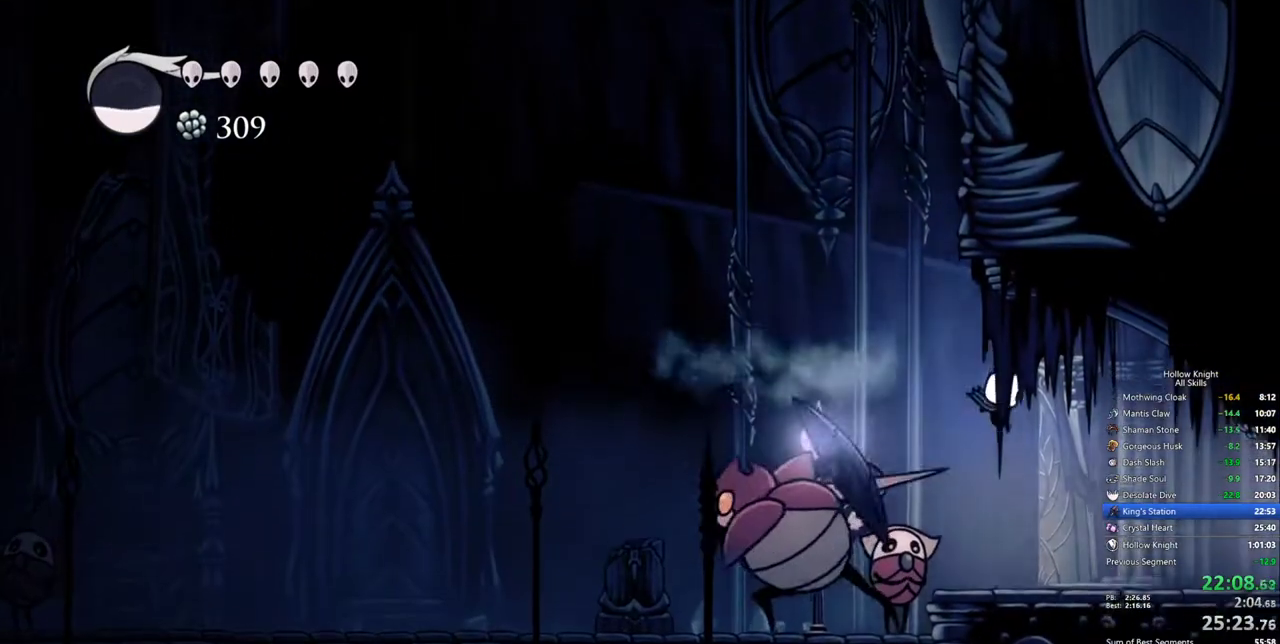
{"keys": ["right"], "events": [[250, "dash", "down"], [350, "dash", "up"]]}
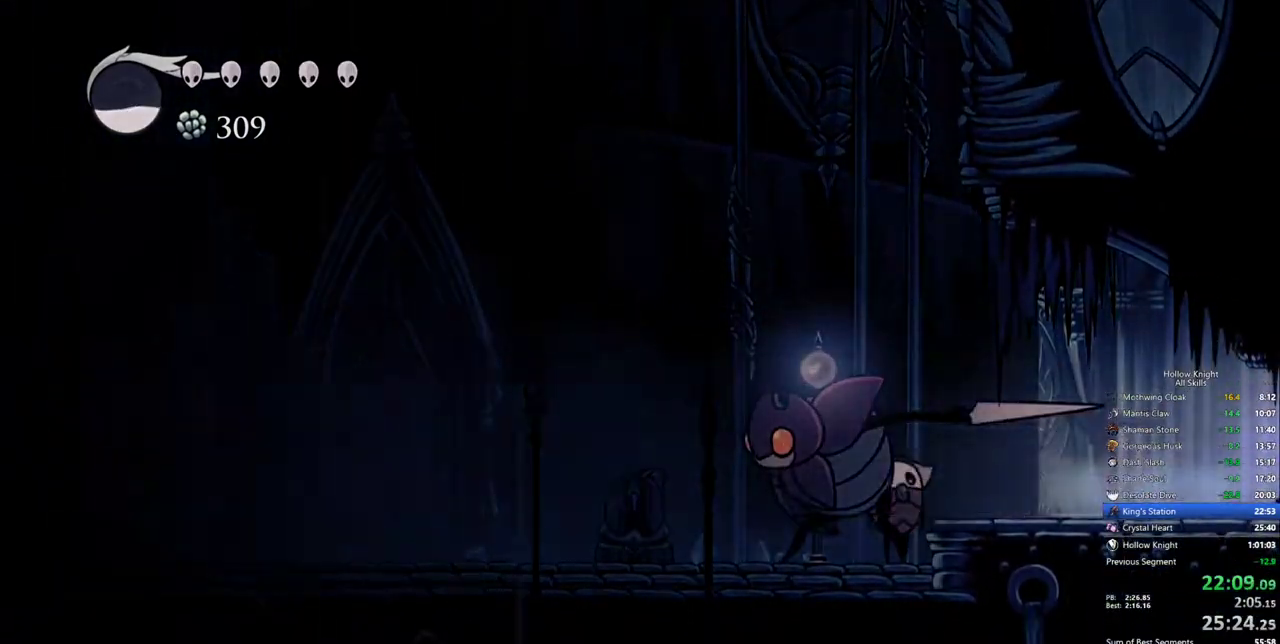
{"keys": ["right"], "events": []}
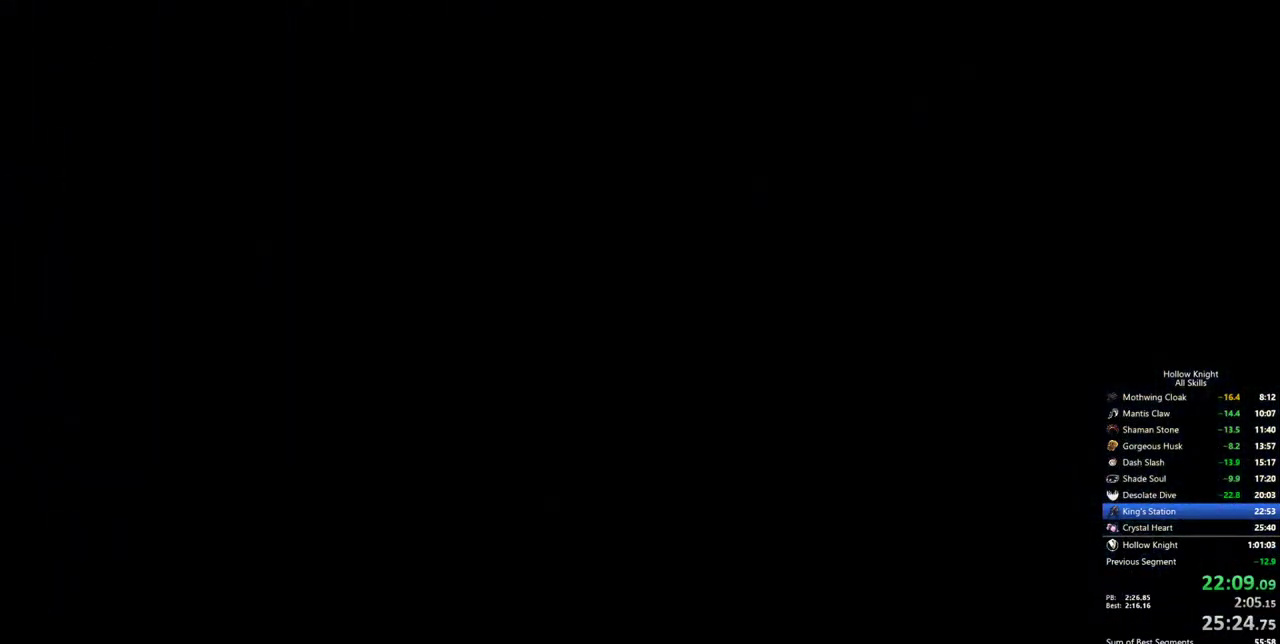
{"keys": ["right"], "events": []}
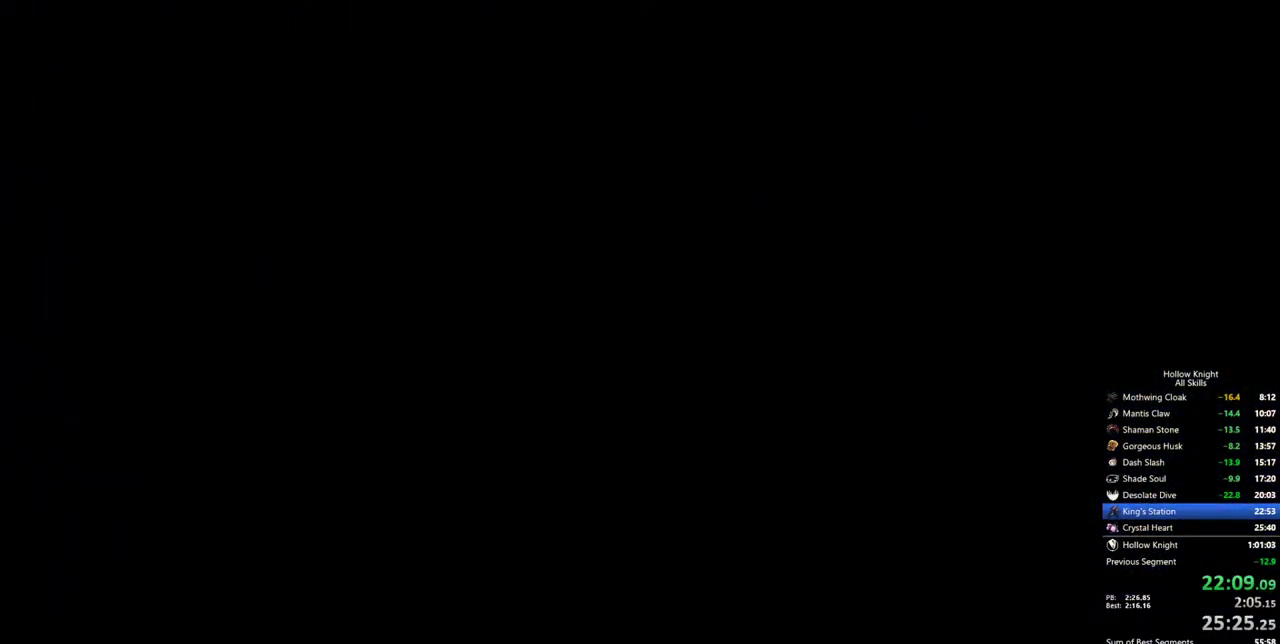
{"keys": ["right"], "events": []}
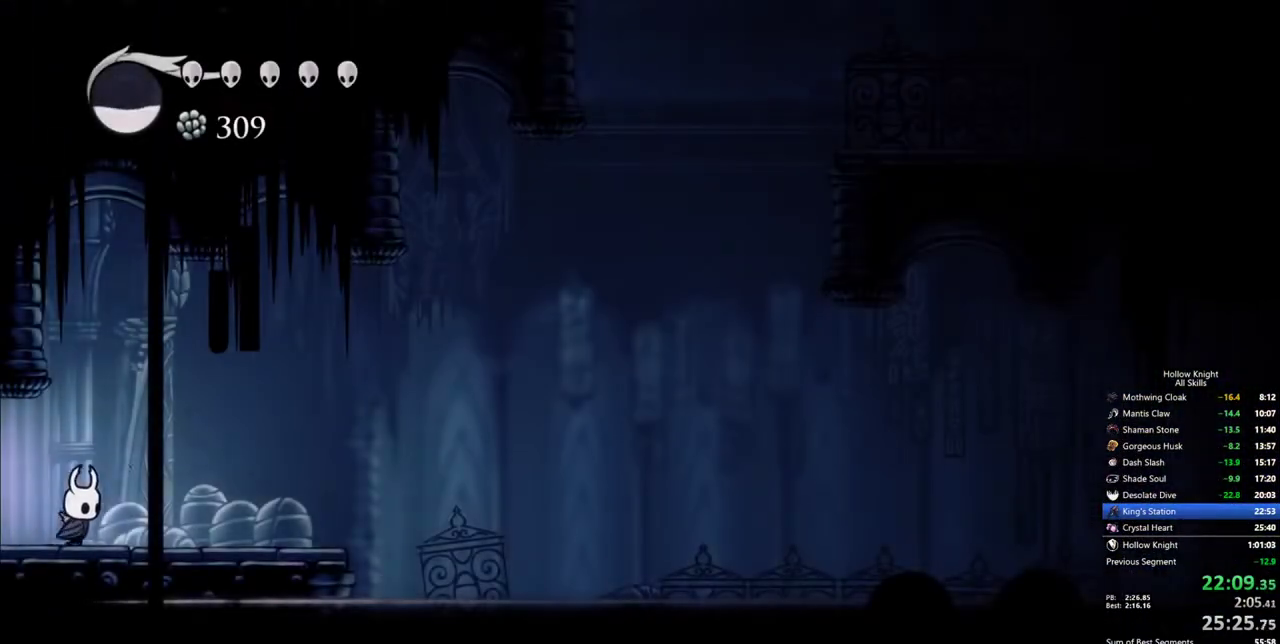
{"keys": ["jump", "right"], "events": [[133, "dash", "down"], [267, "dash", "up"], [417, "jump", "down"]]}
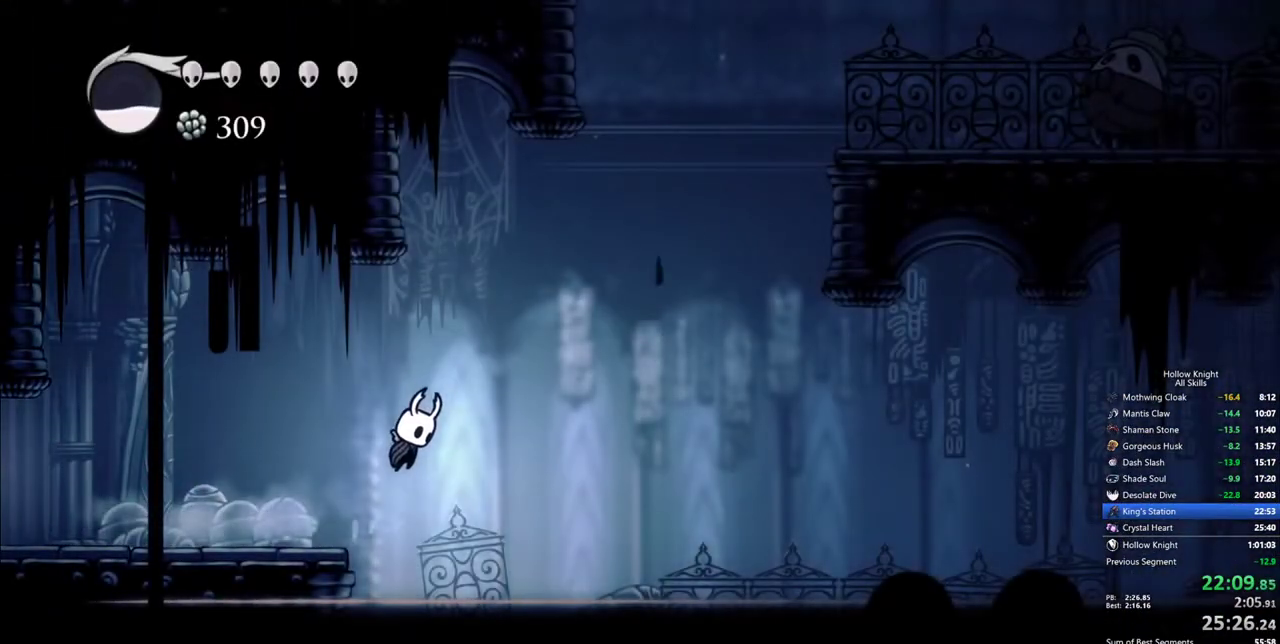
{"keys": ["dash", "jump", "right"], "events": [[467, "dash", "down"]]}
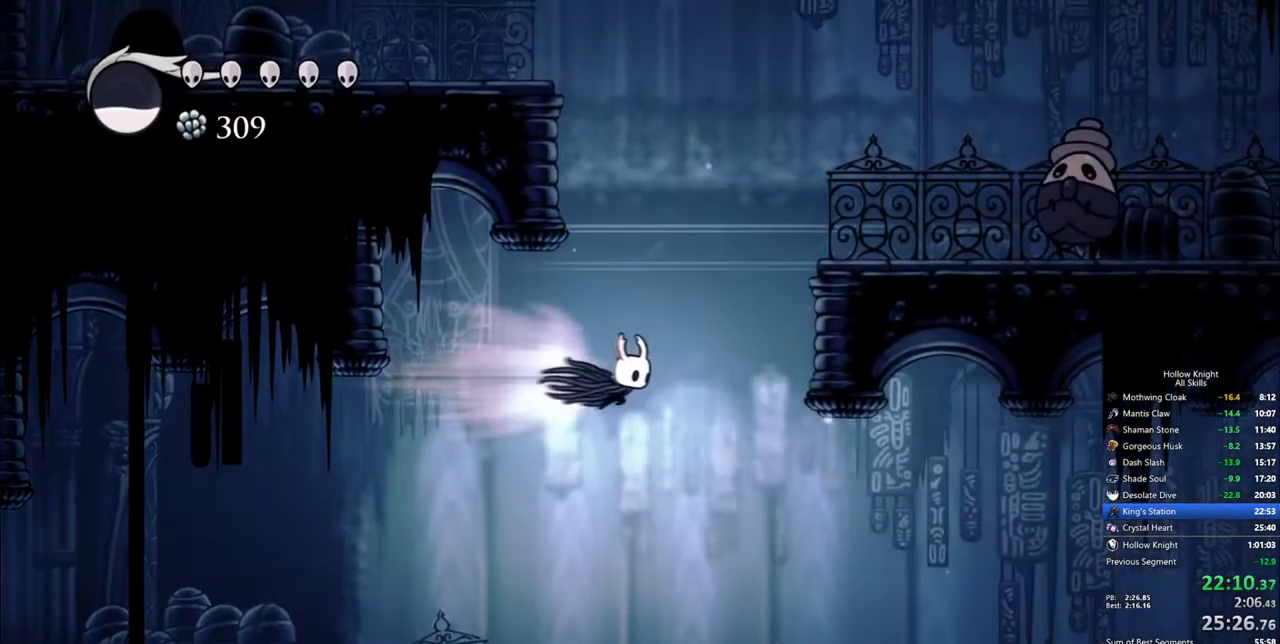
{"keys": ["jump", "right"], "events": [[17, "jump", "up"], [350, "dash", "up"], [350, "jump", "down"]]}
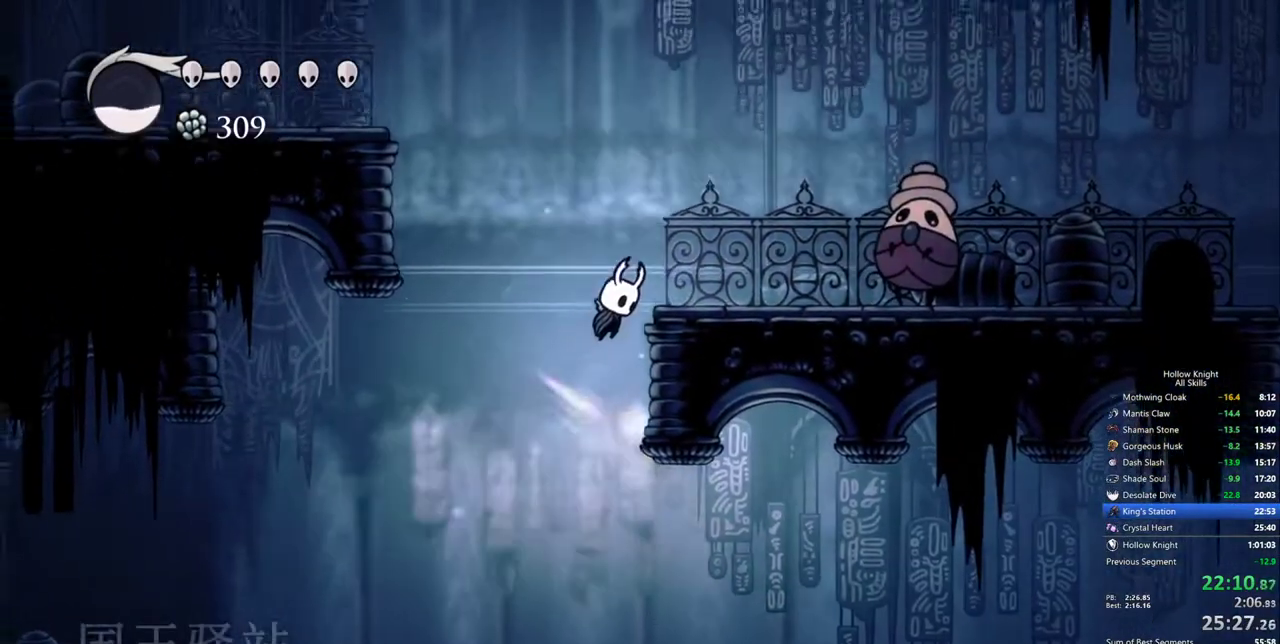
{"keys": ["jump", "right"], "events": [[217, "jump", "up"], [417, "right", "up"], [500, "jump", "down"], [500, "right", "down"]]}
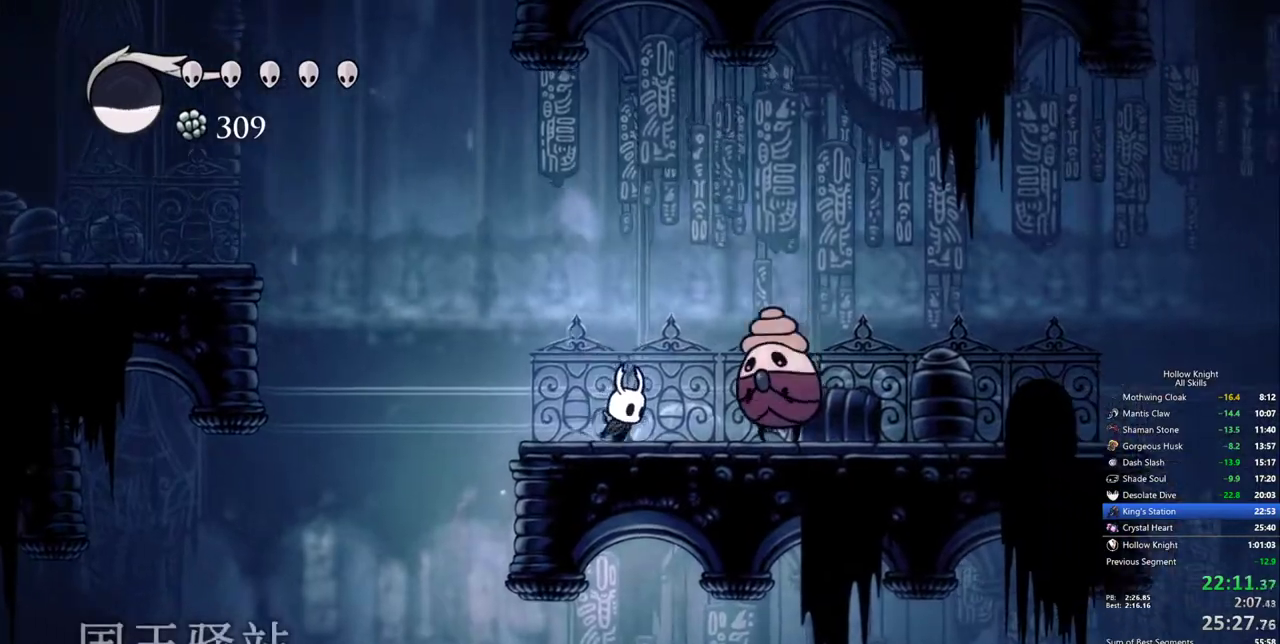
{"keys": ["right"], "events": [[150, "down", "down"], [233, "nail", "down"], [333, "jump", "up"], [383, "down", "up"], [383, "nail", "up"]]}
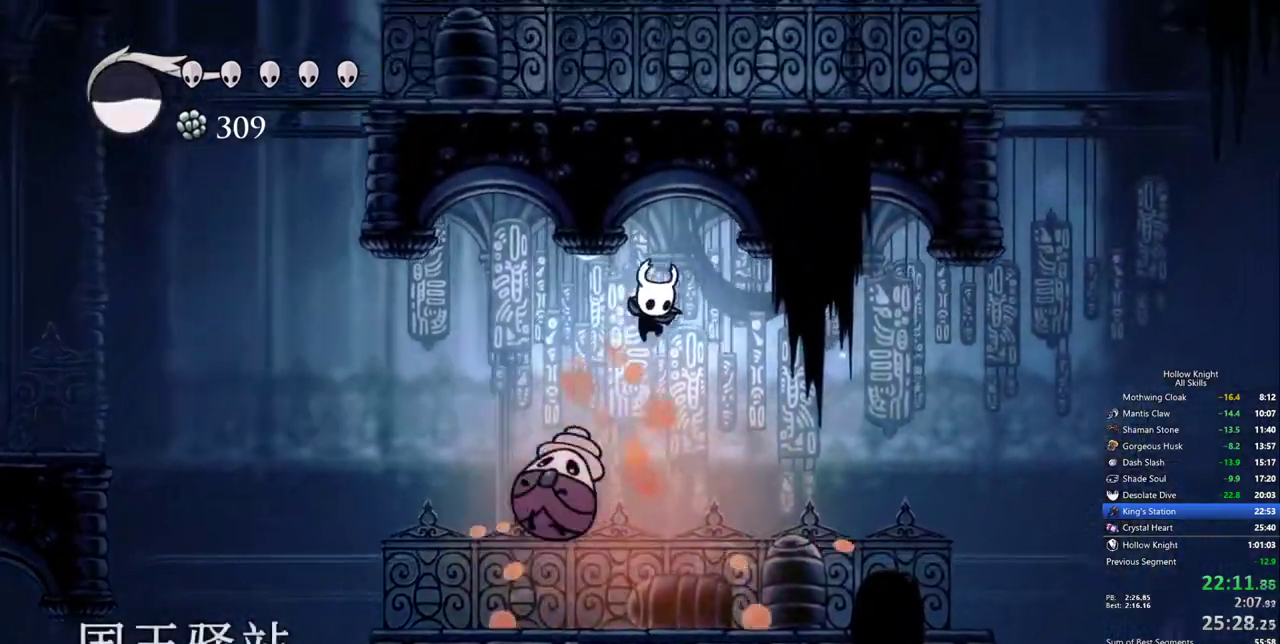
{"keys": ["right"], "events": []}
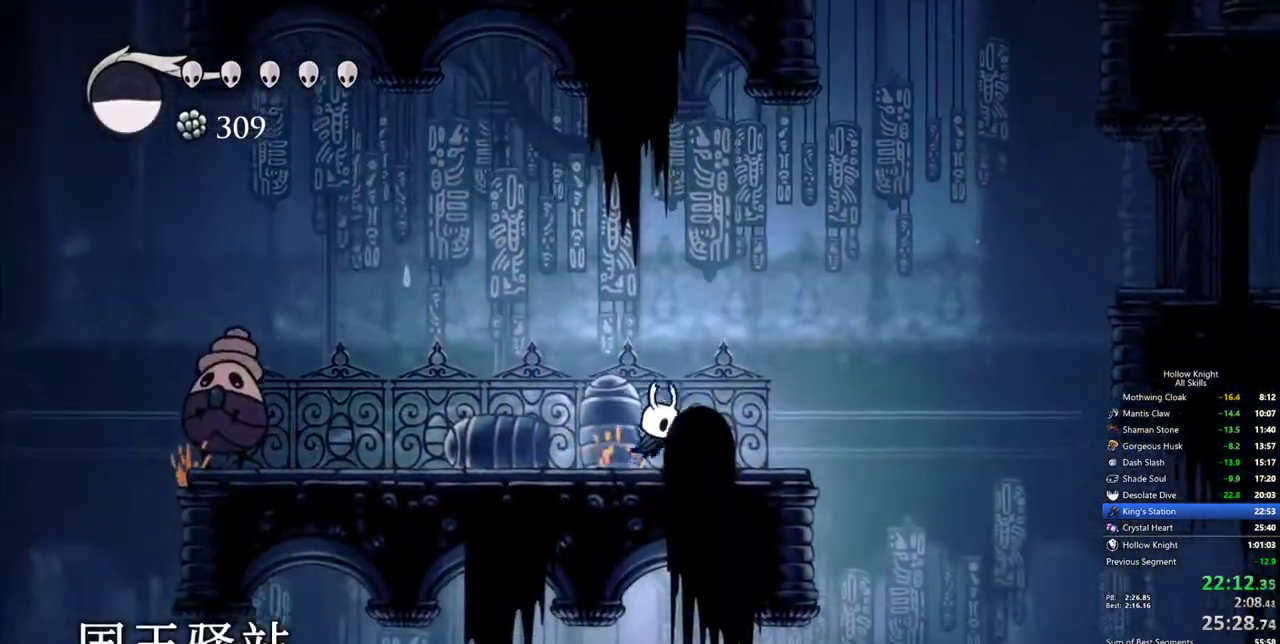
{"keys": ["jump", "right"], "events": [[183, "jump", "down"]]}
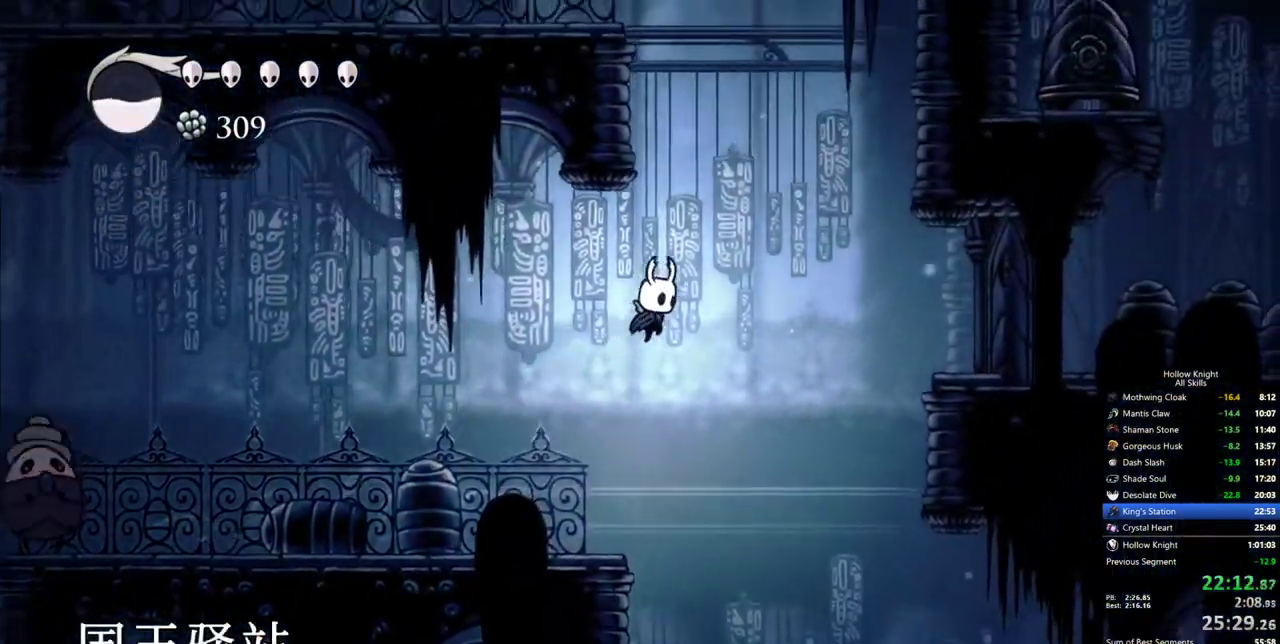
{"keys": ["right"], "events": [[50, "dash", "down"], [50, "jump", "up"], [467, "dash", "up"]]}
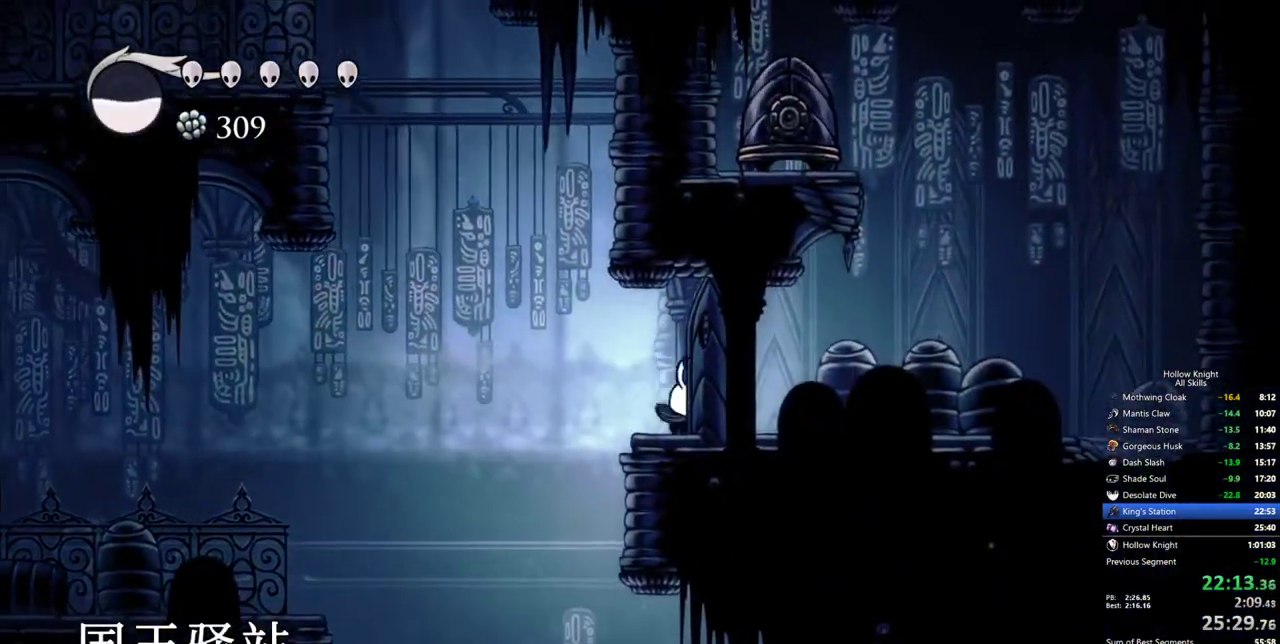
{"keys": ["dash", "jump", "left"], "events": [[17, "left", "down"], [67, "jump", "down"], [67, "right", "up"], [483, "dash", "down"]]}
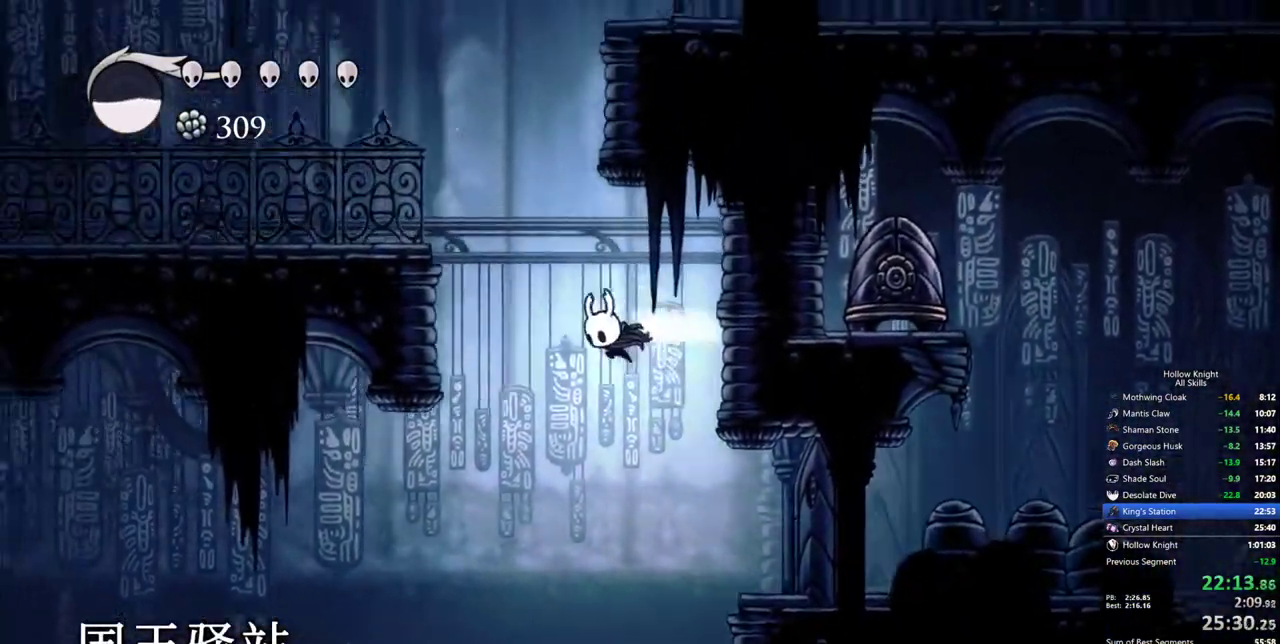
{"keys": ["jump", "left"], "events": [[83, "jump", "up"], [317, "dash", "up"], [317, "jump", "down"]]}
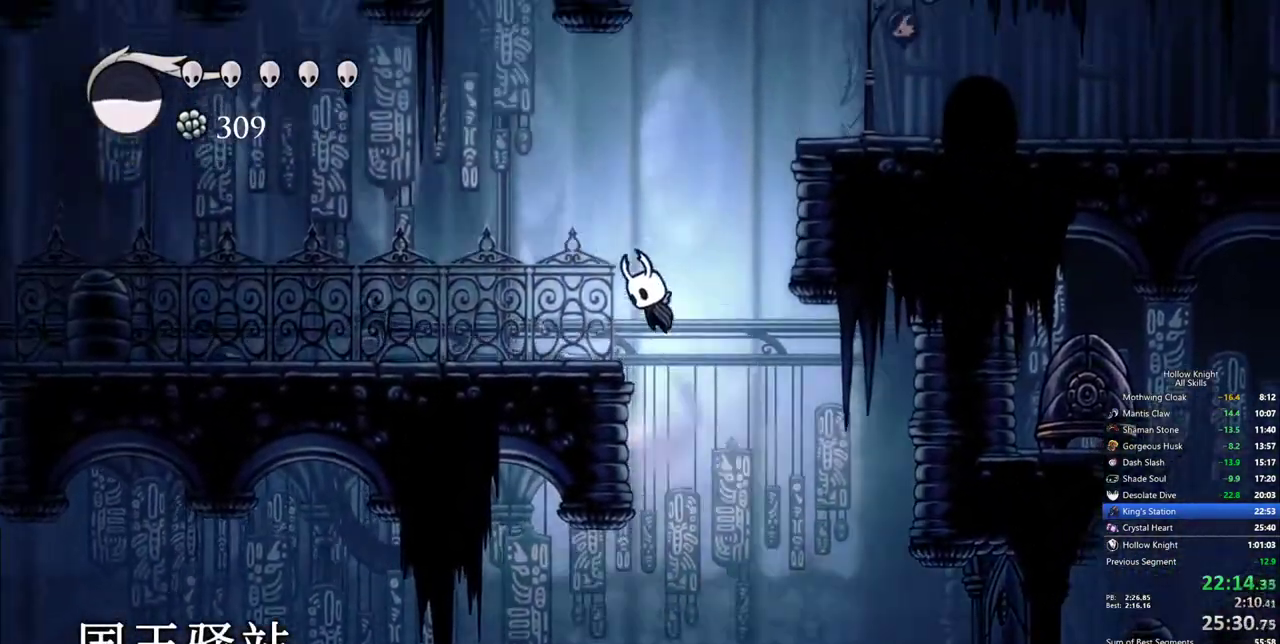
{"keys": ["jump", "right"], "events": [[50, "jump", "up"], [233, "left", "up"], [283, "jump", "down"], [283, "right", "down"]]}
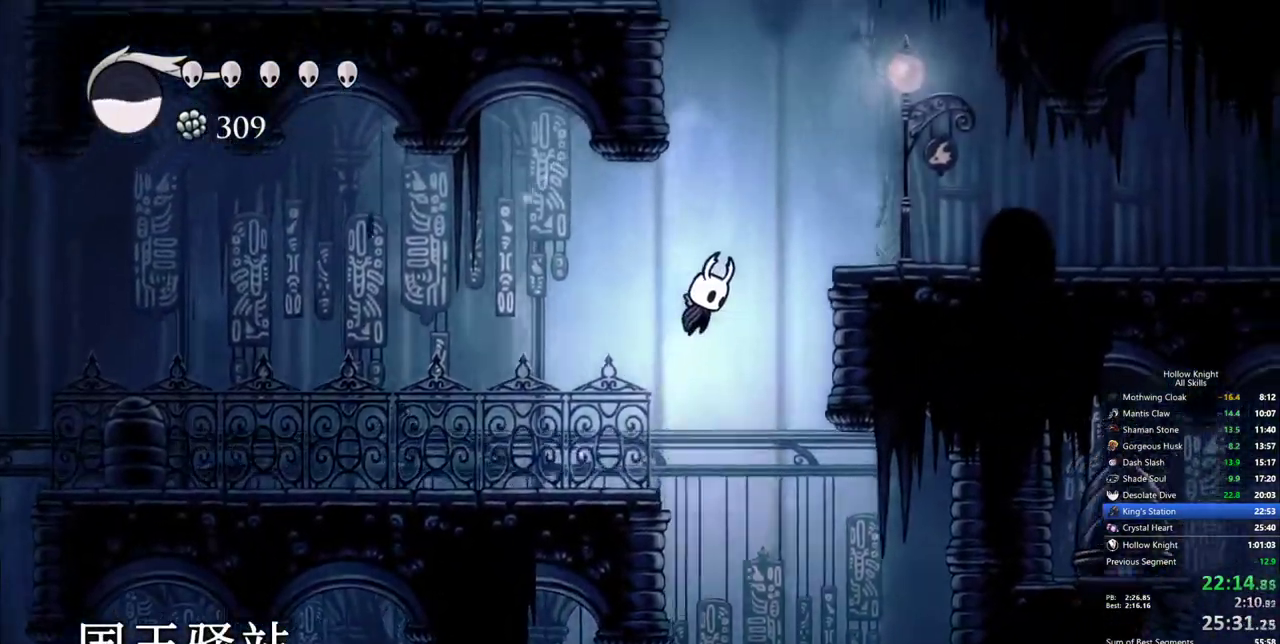
{"keys": ["right"], "events": [[167, "dash", "down"], [250, "jump", "up"], [350, "dash", "up"]]}
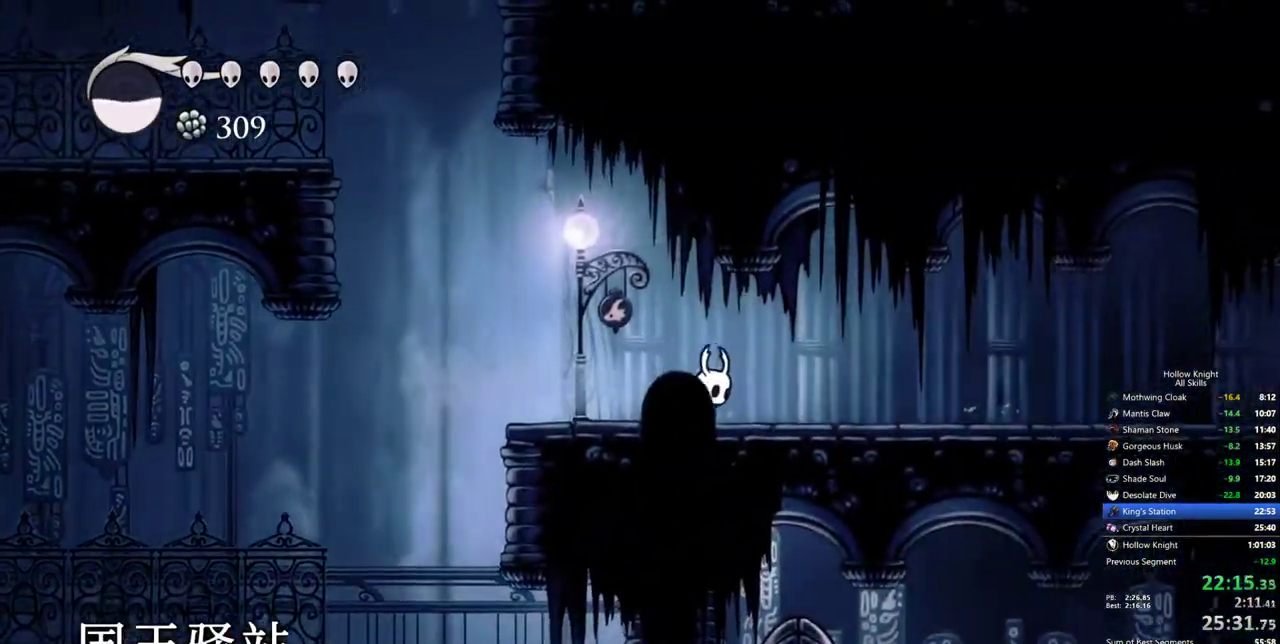
{"keys": ["right"], "events": [[267, "dash", "down"], [367, "dash", "up"]]}
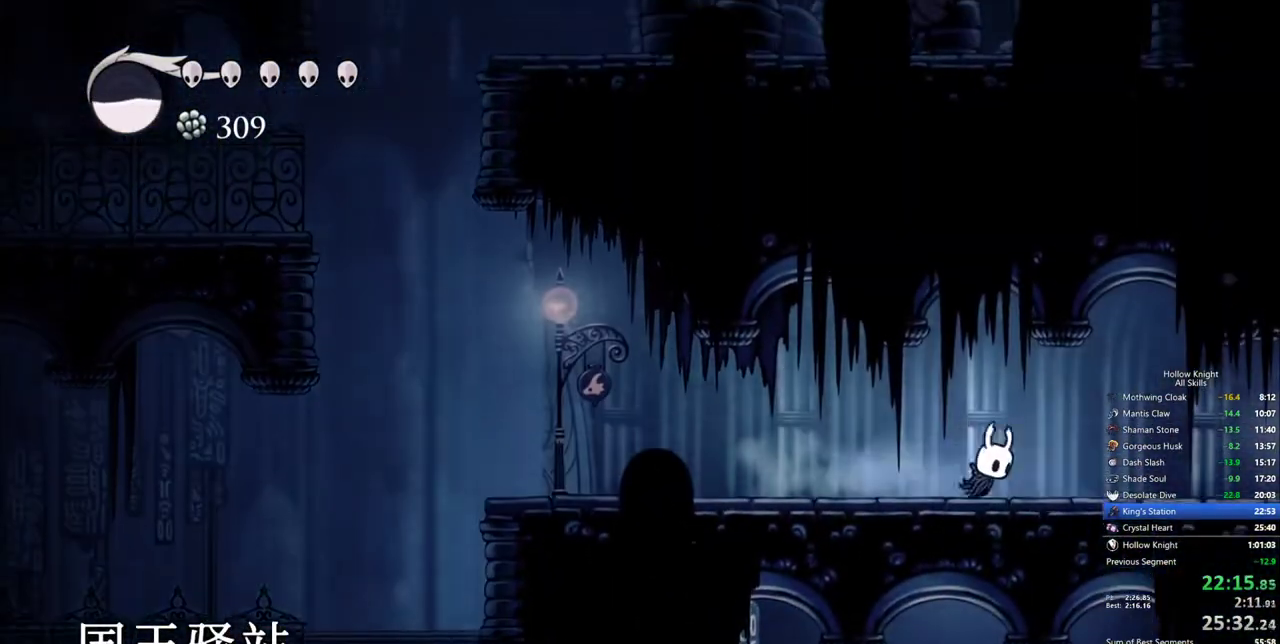
{"keys": ["dash", "right"], "events": [[383, "dash", "down"]]}
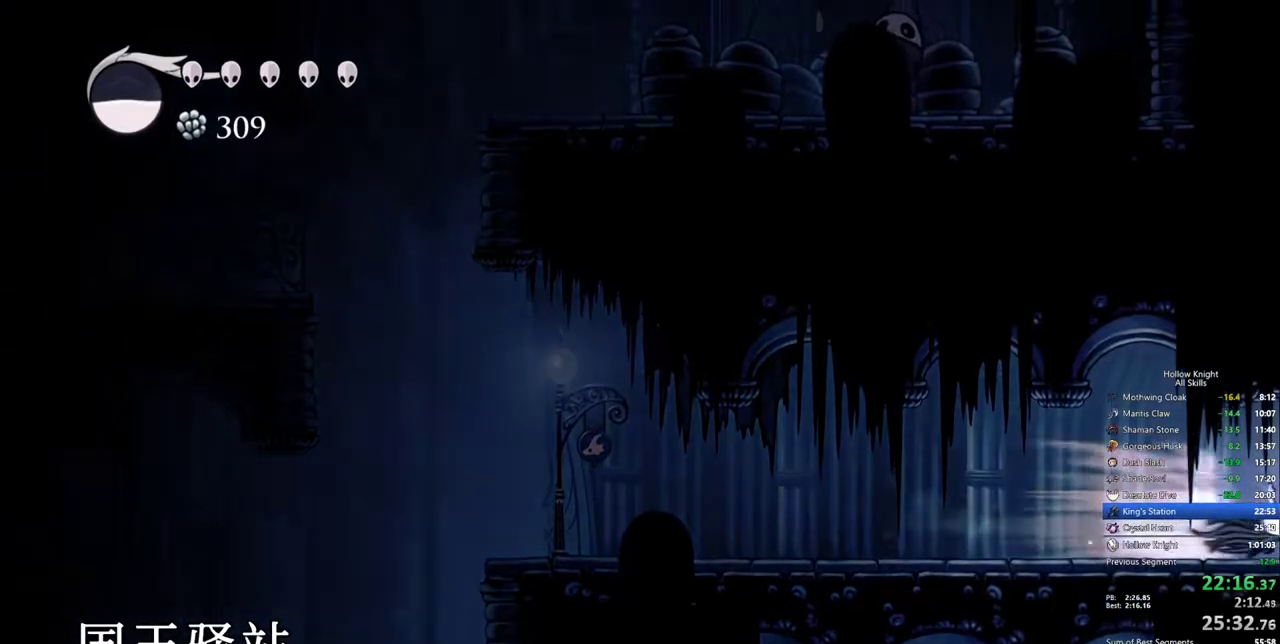
{"keys": ["right"], "events": [[17, "dash", "up"]]}
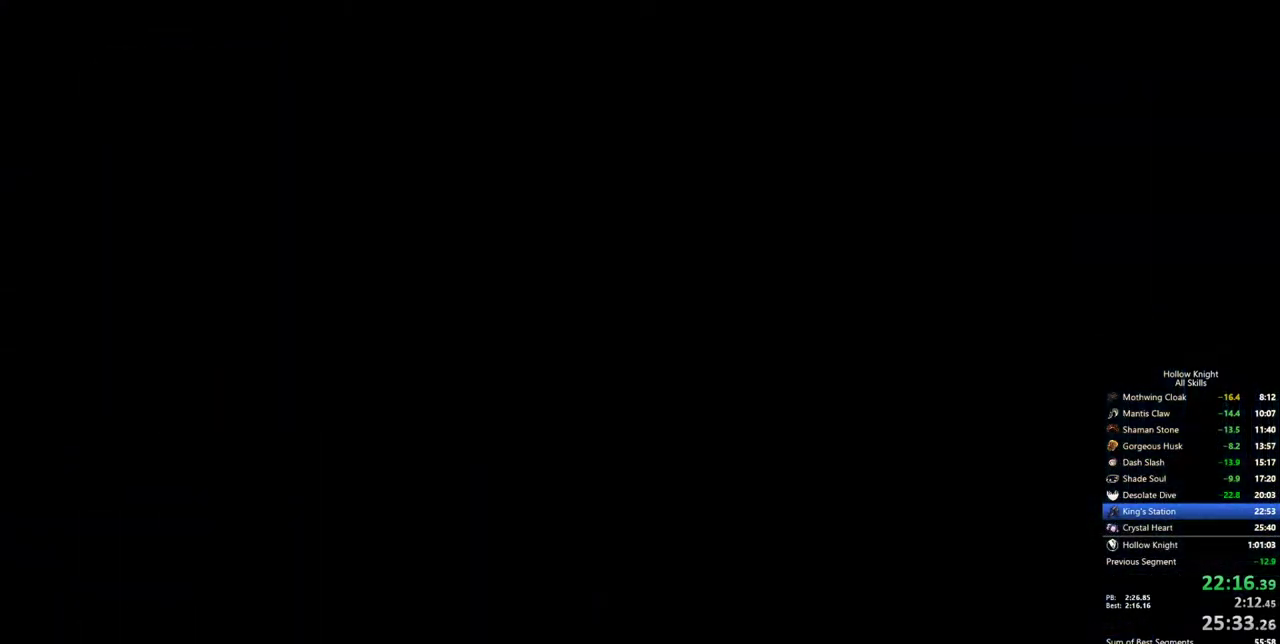
{"keys": ["right"], "events": []}
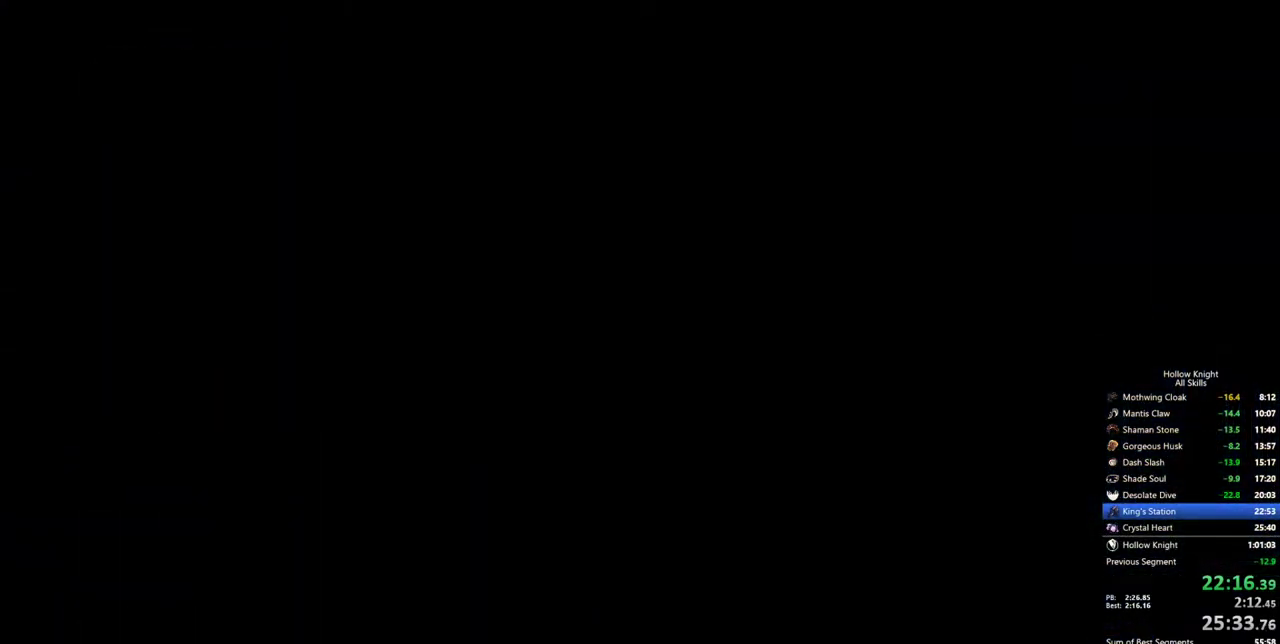
{"keys": ["right"], "events": []}